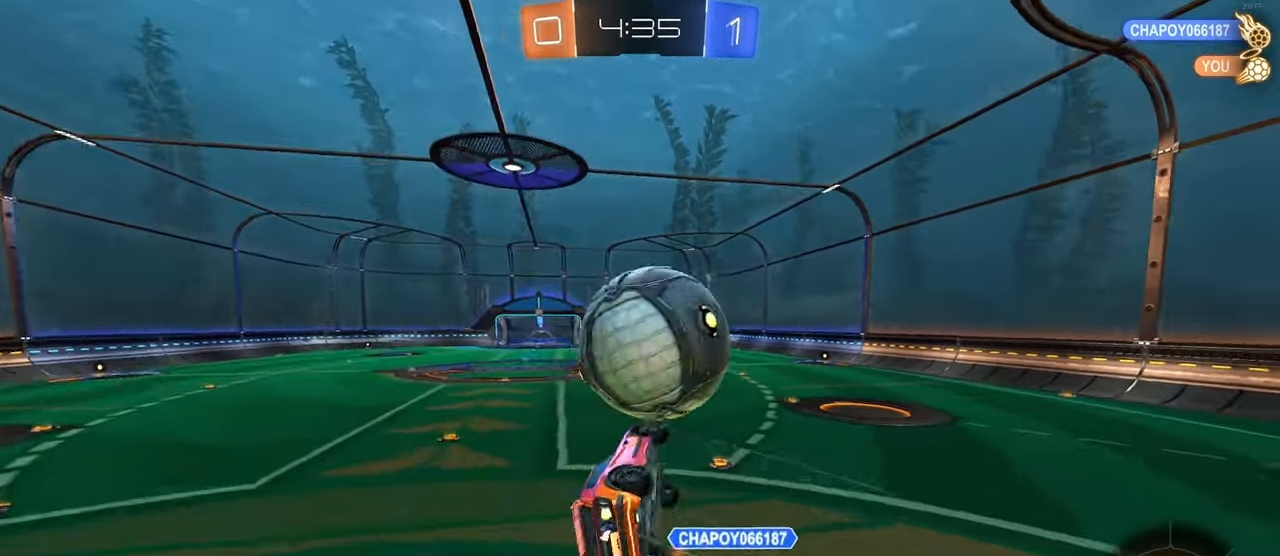
Gameplay with a controller (PlayStation layout); each line is a JSON object with the inputs held at the frame after it. "events" lists button and stick changes between this image and that frame as [ms after this image, input, new state], when the widget could be followed in between. Not read: R2.
{"buttons": ["L1", "R1"], "left_stick": "down-right", "right_stick": "center", "events": [[267, "left_stick", "down-right"], [450, "L1", "down"]]}
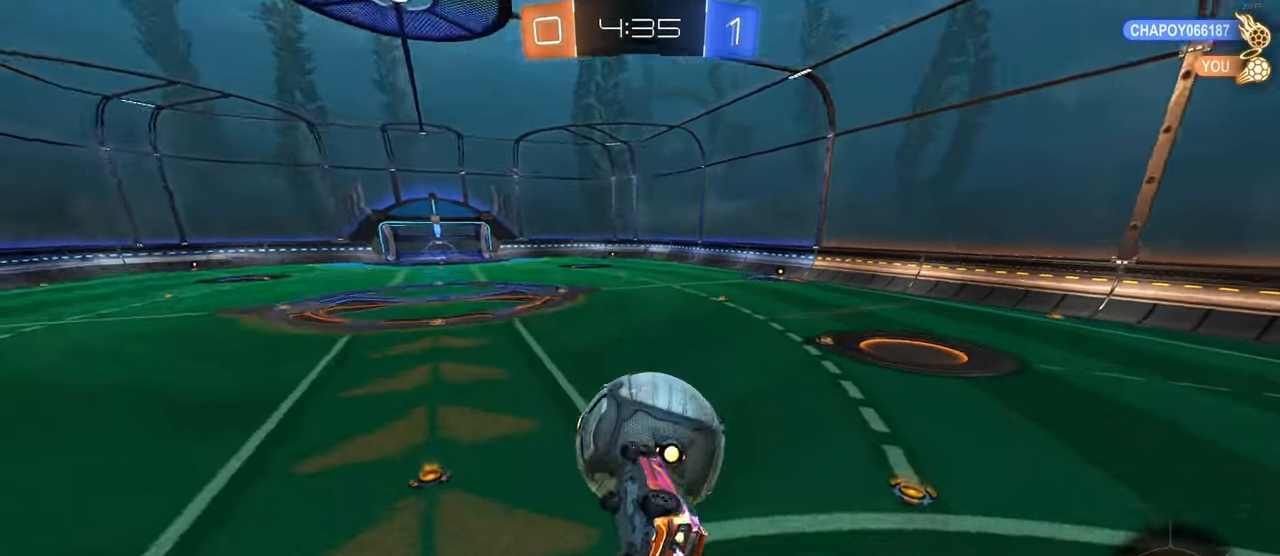
{"buttons": ["SQUARE"], "left_stick": "down-right", "right_stick": "center", "events": [[50, "left_stick", "up-right"], [134, "left_stick", "left"], [217, "left_stick", "down-left"], [250, "L1", "up"], [350, "SQUARE", "down"], [367, "left_stick", "down-right"], [400, "R1", "up"]]}
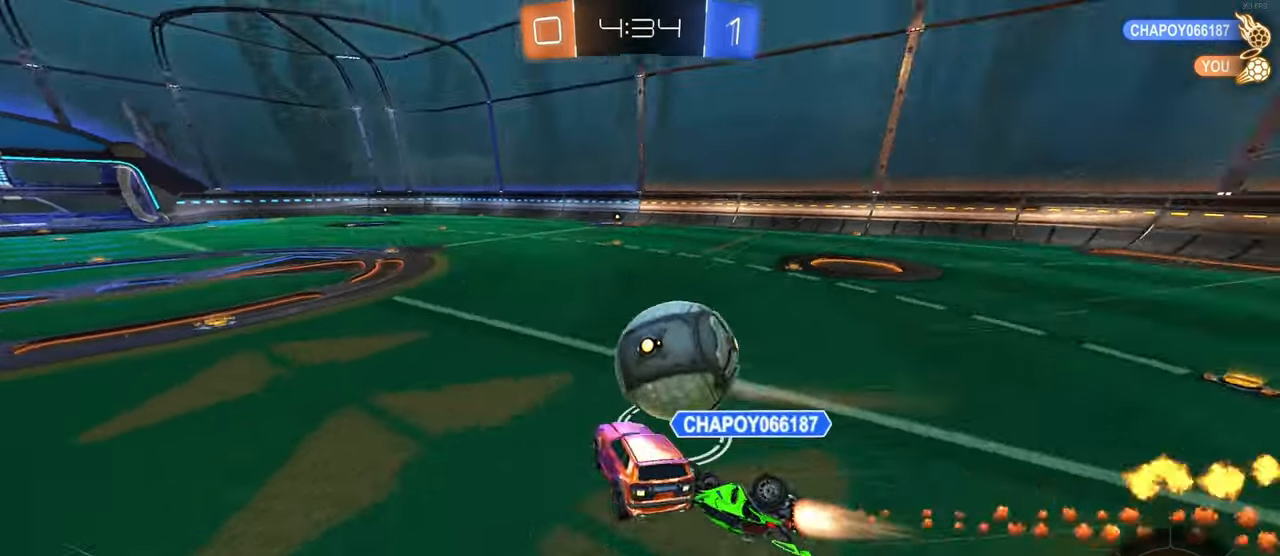
{"buttons": ["L2"], "left_stick": "center", "right_stick": "center", "events": [[34, "left_stick", "center"], [150, "SQUARE", "up"], [200, "L2", "down"], [334, "left_stick", "down-left"], [384, "left_stick", "left"], [484, "left_stick", "center"]]}
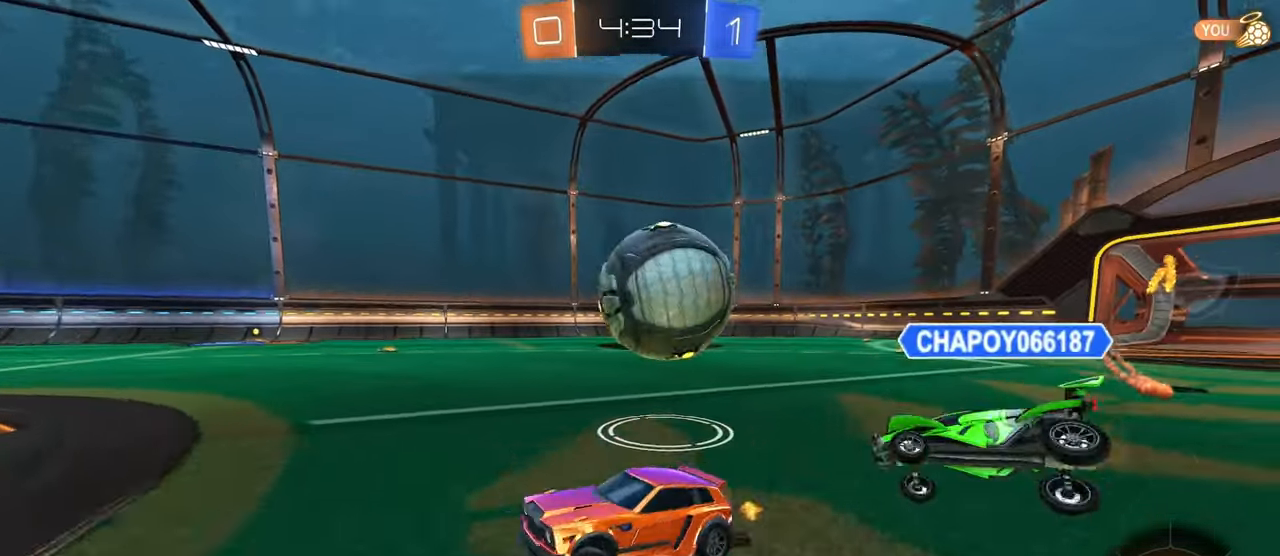
{"buttons": [], "left_stick": "right", "right_stick": "center", "events": [[34, "left_stick", "right"], [333, "L2", "up"]]}
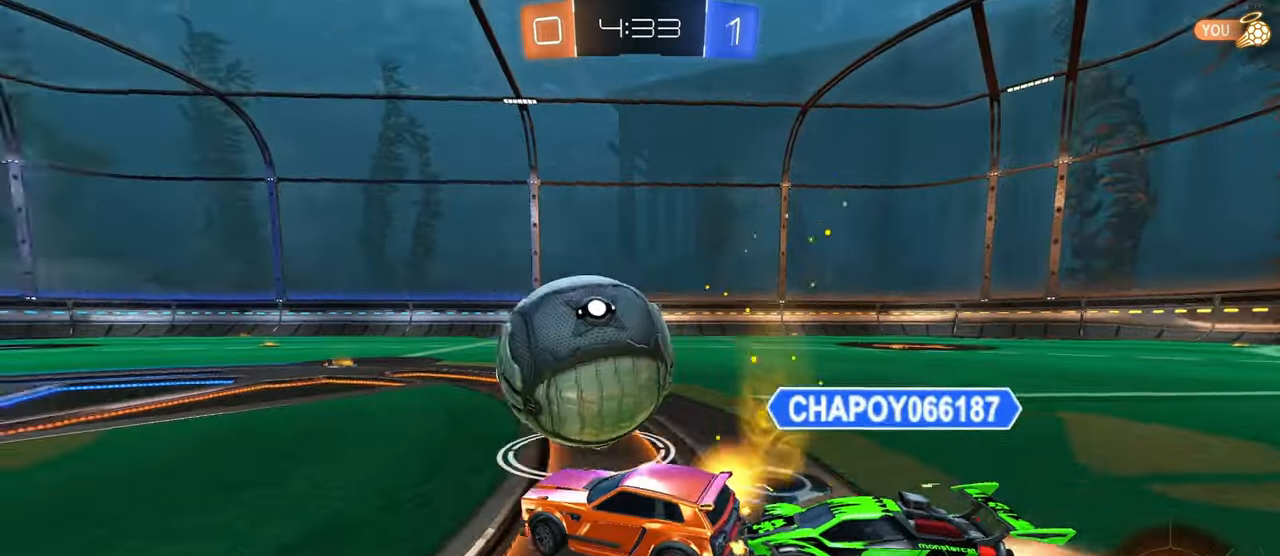
{"buttons": [], "left_stick": "right", "right_stick": "center", "events": [[83, "left_stick", "left"], [233, "left_stick", "center"], [333, "left_stick", "right"]]}
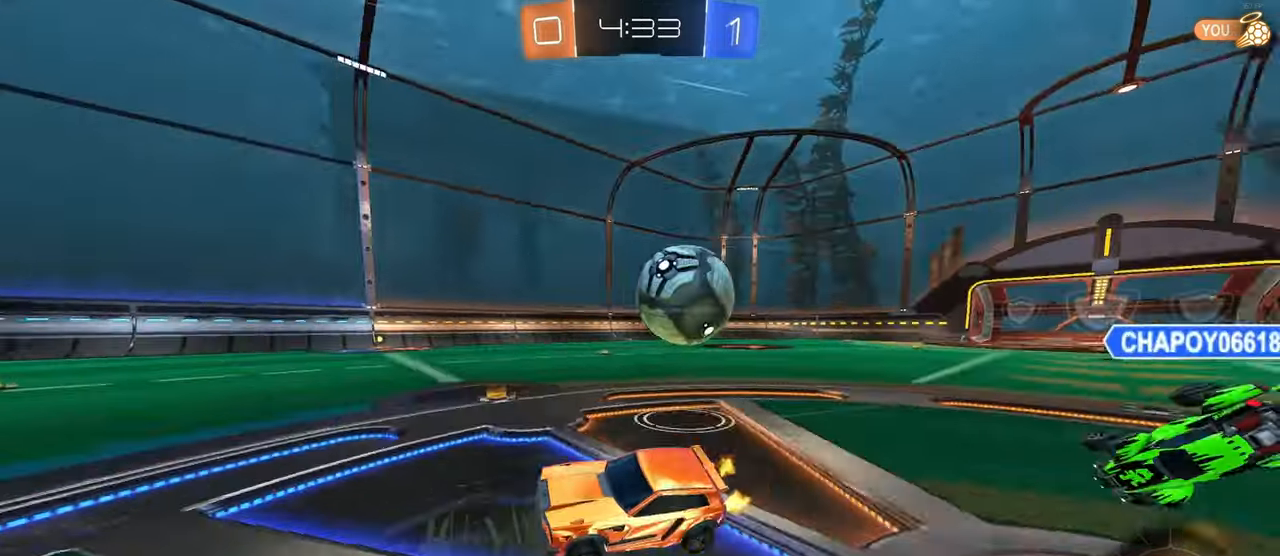
{"buttons": ["L2"], "left_stick": "right", "right_stick": "center", "events": [[233, "SQUARE", "down"], [316, "SQUARE", "up"], [483, "L2", "down"]]}
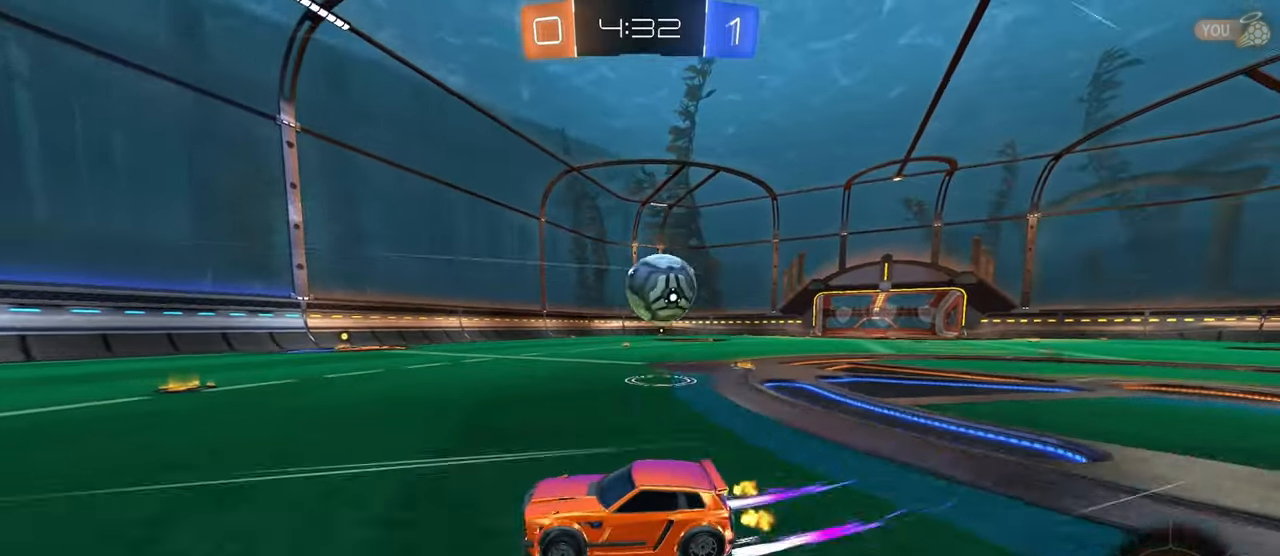
{"buttons": [], "left_stick": "down-right", "right_stick": "center", "events": [[166, "L2", "up"], [366, "left_stick", "down-left"], [433, "left_stick", "down-right"]]}
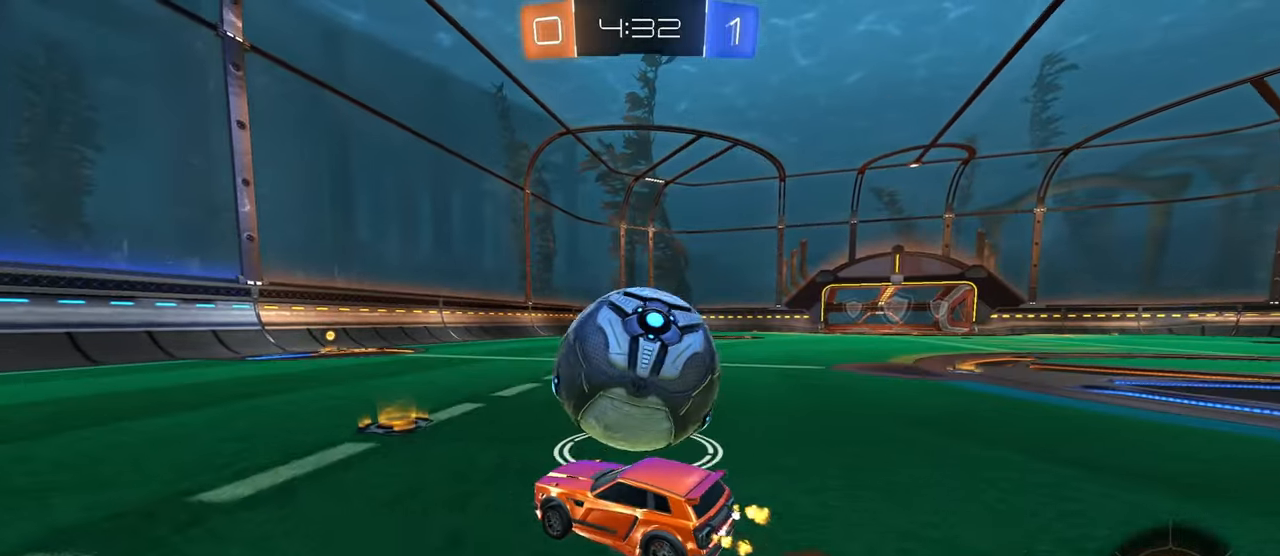
{"buttons": ["TRIANGLE", "R1"], "left_stick": "center", "right_stick": "center", "events": [[16, "TRIANGLE", "down"], [133, "R1", "down"], [150, "TRIANGLE", "up"], [183, "left_stick", "right"], [300, "left_stick", "center"], [483, "TRIANGLE", "down"]]}
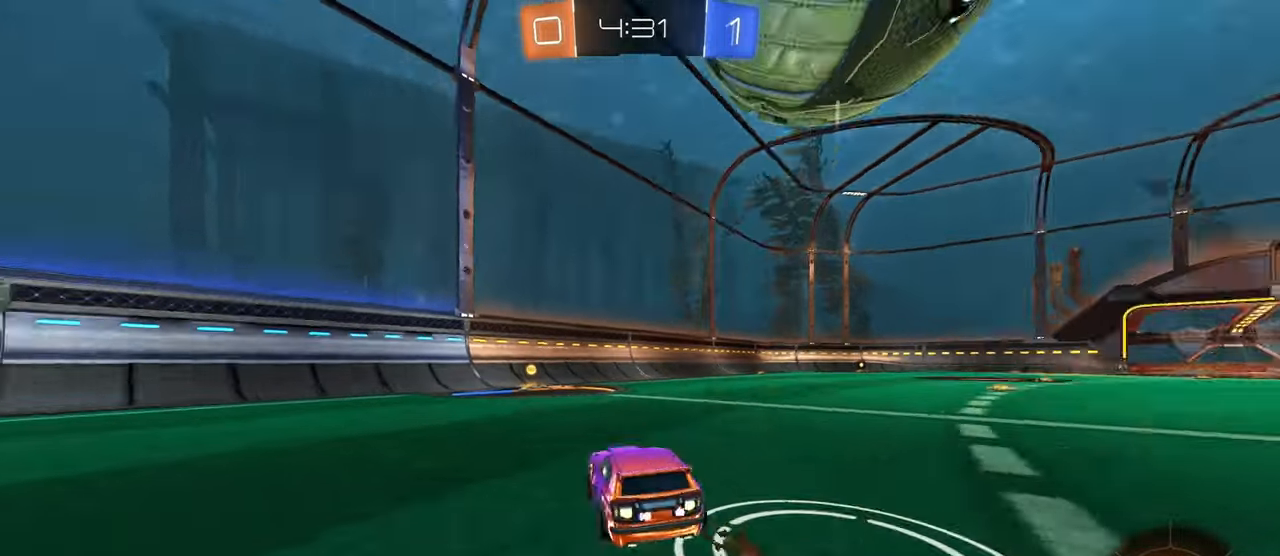
{"buttons": ["SQUARE"], "left_stick": "left", "right_stick": "center", "events": [[100, "TRIANGLE", "up"], [133, "left_stick", "right"], [183, "R1", "up"], [233, "left_stick", "center"], [283, "left_stick", "left"], [316, "SQUARE", "down"]]}
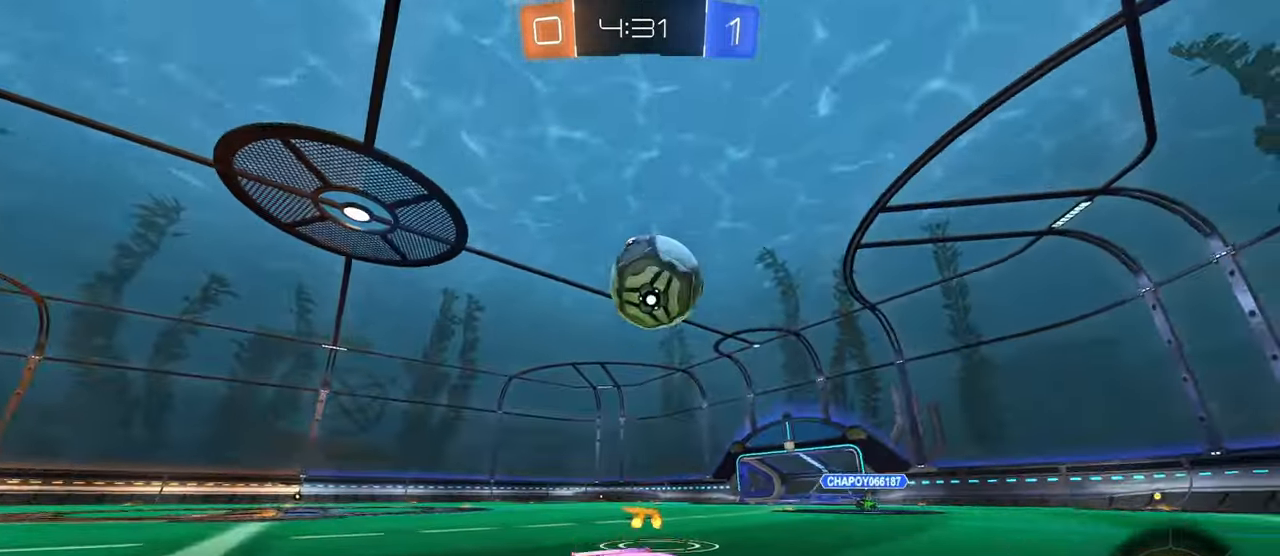
{"buttons": ["L2"], "left_stick": "right", "right_stick": "center", "events": [[33, "SQUARE", "up"], [200, "left_stick", "center"], [283, "L2", "down"], [300, "left_stick", "right"]]}
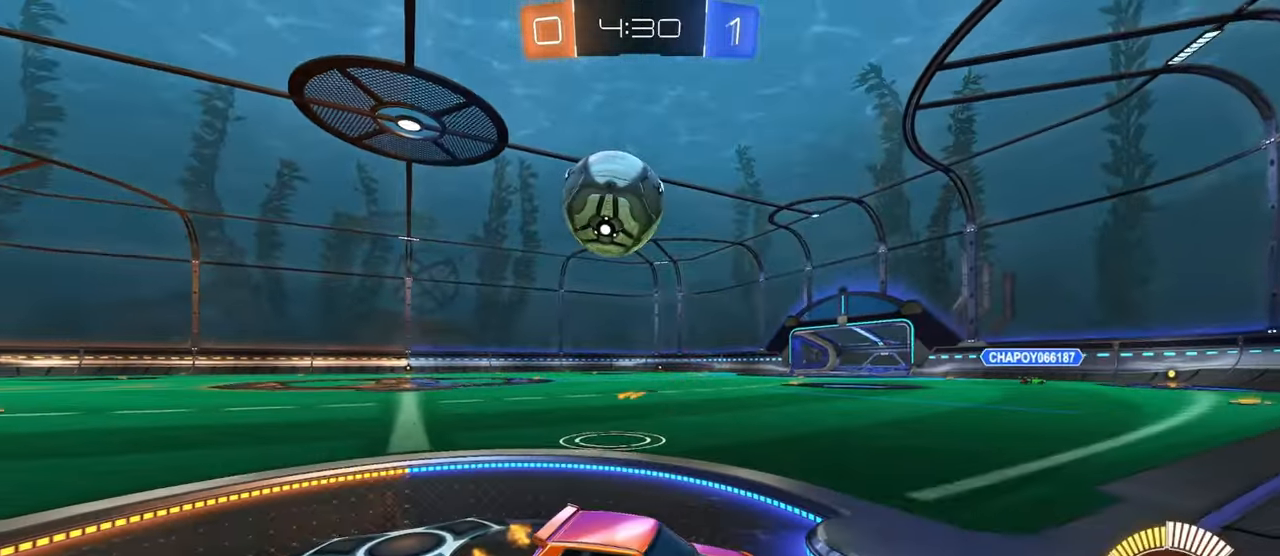
{"buttons": ["L2"], "left_stick": "down-right", "right_stick": "center", "events": [[166, "left_stick", "down-right"]]}
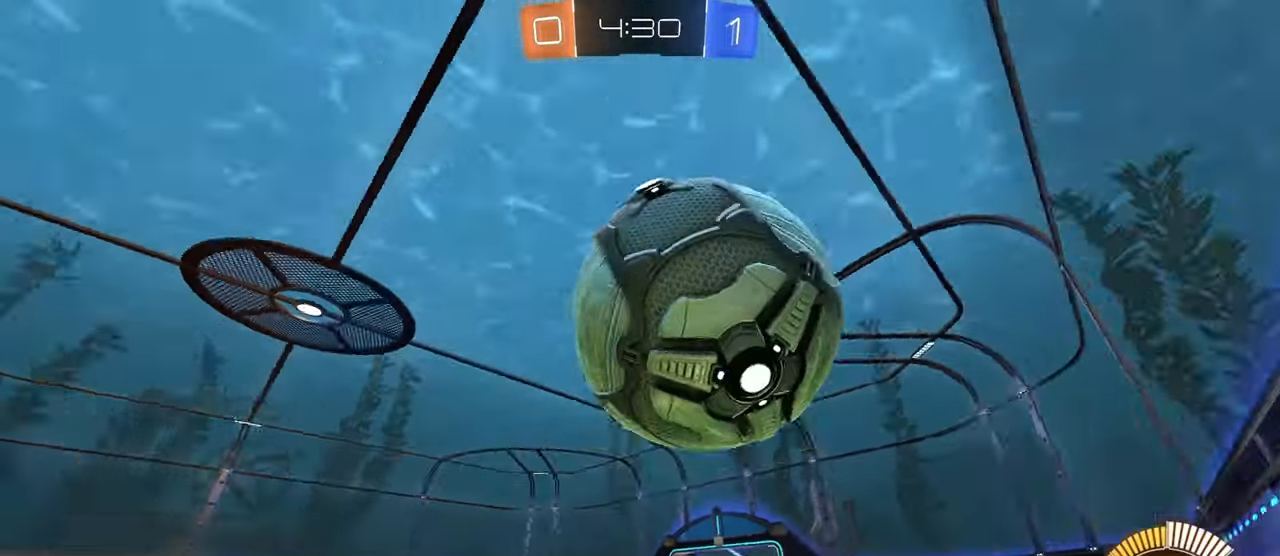
{"buttons": ["L2"], "left_stick": "left", "right_stick": "center", "events": [[333, "left_stick", "center"], [433, "left_stick", "left"]]}
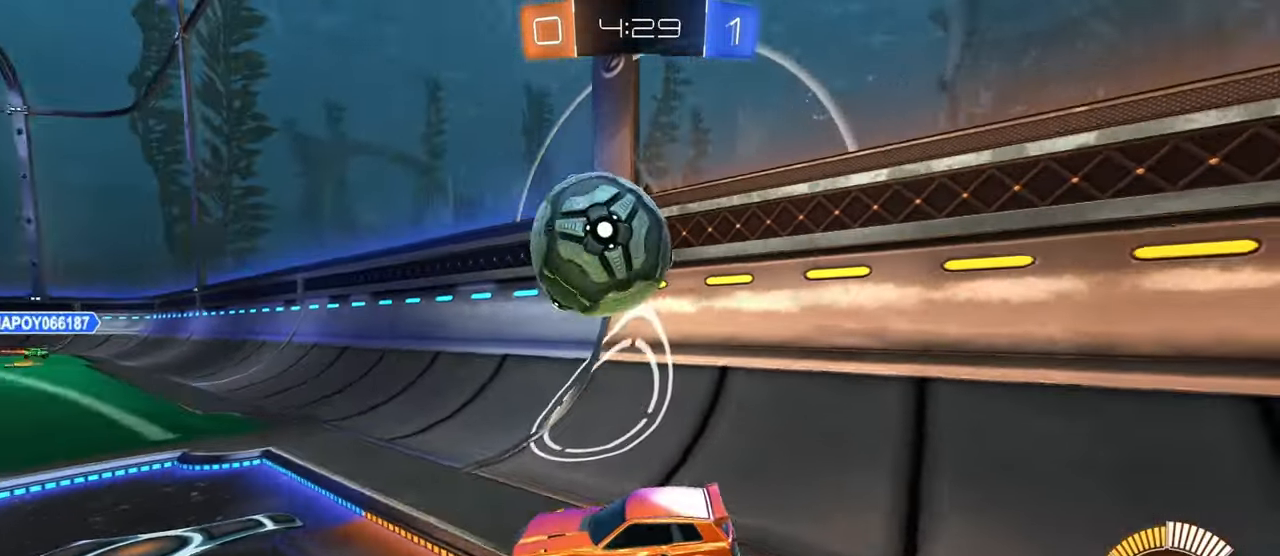
{"buttons": [], "left_stick": "right", "right_stick": "center", "events": [[300, "left_stick", "center"], [366, "left_stick", "right"], [500, "L2", "up"]]}
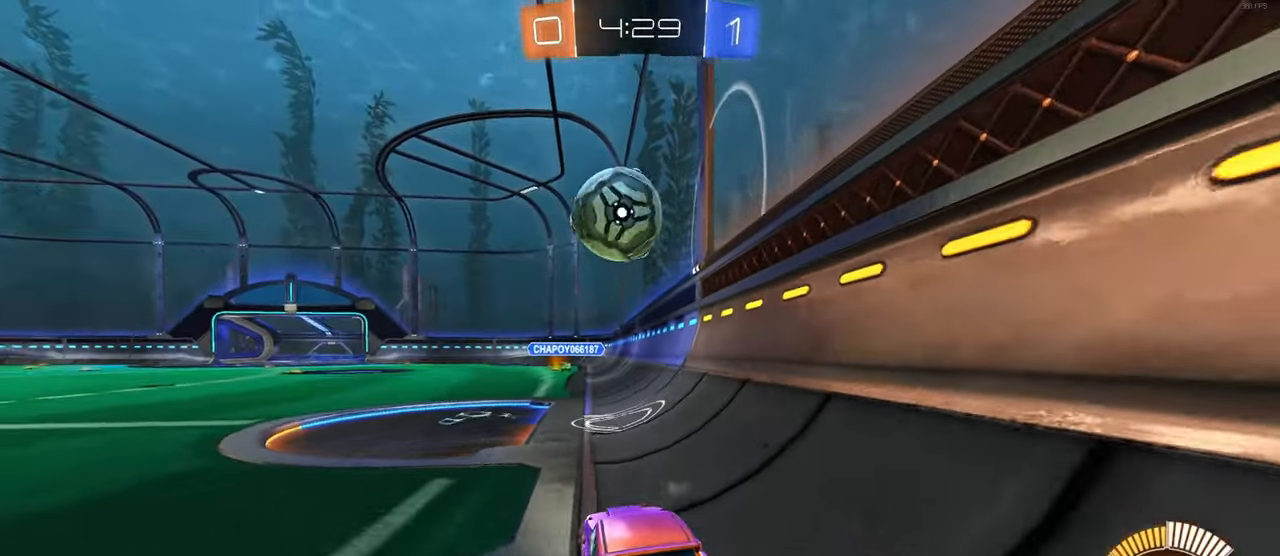
{"buttons": ["R1"], "left_stick": "center", "right_stick": "center", "events": [[33, "left_stick", "center"], [316, "left_stick", "left"], [433, "R1", "down"], [500, "left_stick", "center"]]}
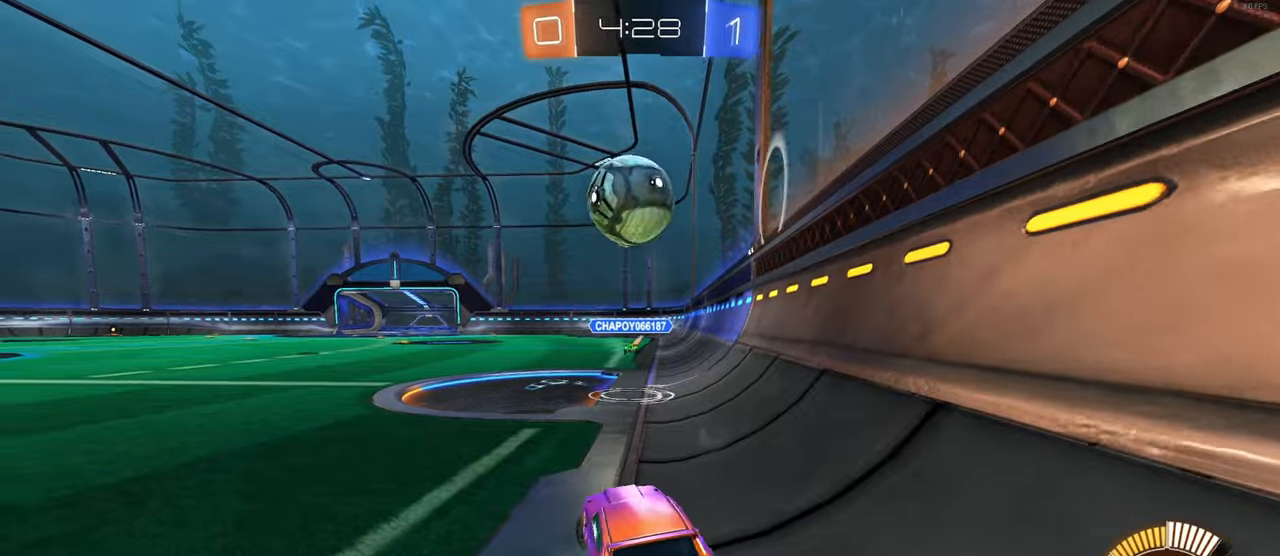
{"buttons": ["CROSS", "R1"], "left_stick": "left", "right_stick": "center", "events": [[67, "left_stick", "right"], [183, "CROSS", "down"], [183, "left_stick", "down"], [350, "left_stick", "down-left"], [433, "CROSS", "up"], [467, "left_stick", "left"], [500, "CROSS", "down"]]}
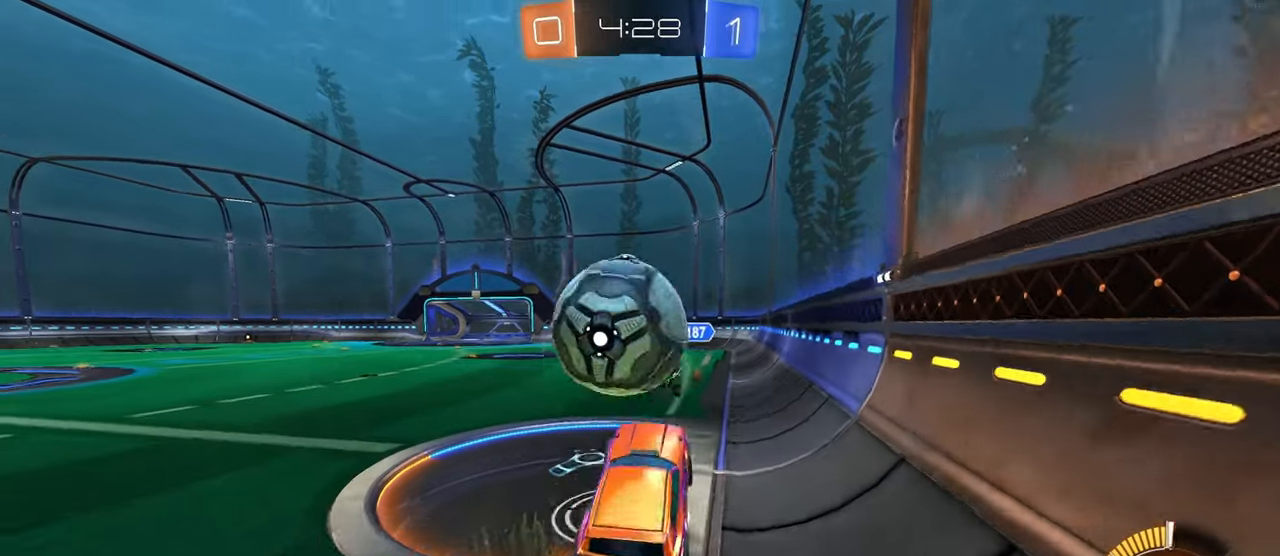
{"buttons": ["SQUARE"], "left_stick": "left", "right_stick": "center", "events": [[67, "SQUARE", "down"], [100, "CROSS", "up"], [100, "left_stick", "down-left"], [383, "R1", "up"], [483, "left_stick", "left"]]}
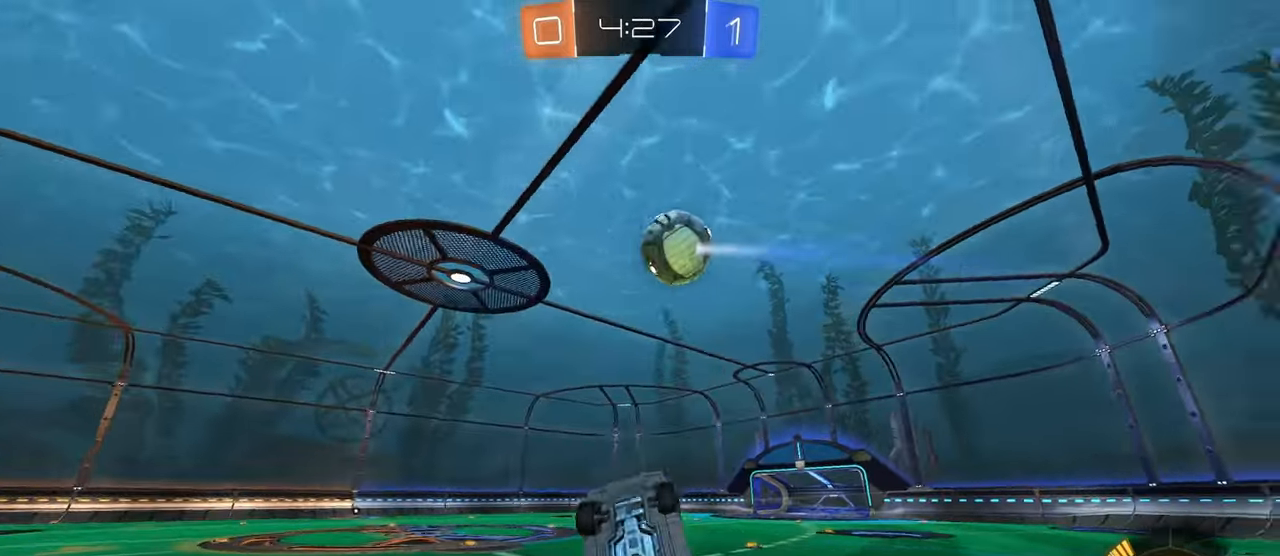
{"buttons": [], "left_stick": "up-right", "right_stick": "center", "events": [[17, "left_stick", "up-left"], [100, "left_stick", "up"], [200, "SQUARE", "up"], [500, "left_stick", "up-right"]]}
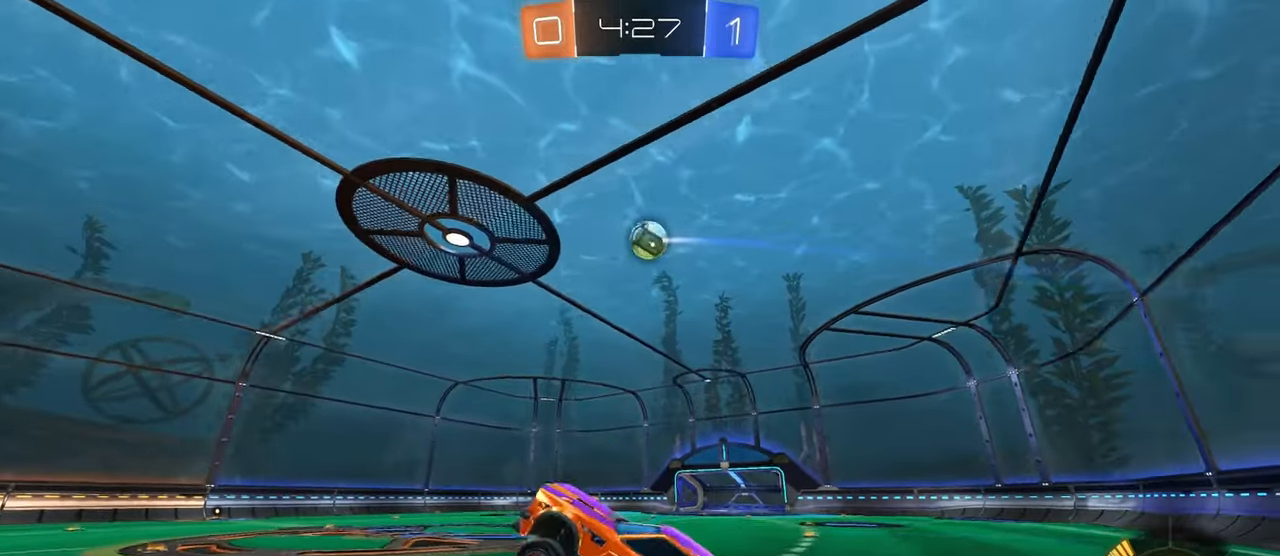
{"buttons": ["R1"], "left_stick": "right", "right_stick": "center", "events": [[17, "SQUARE", "down"], [100, "SQUARE", "up"], [133, "left_stick", "center"], [300, "left_stick", "right"], [383, "R1", "down"]]}
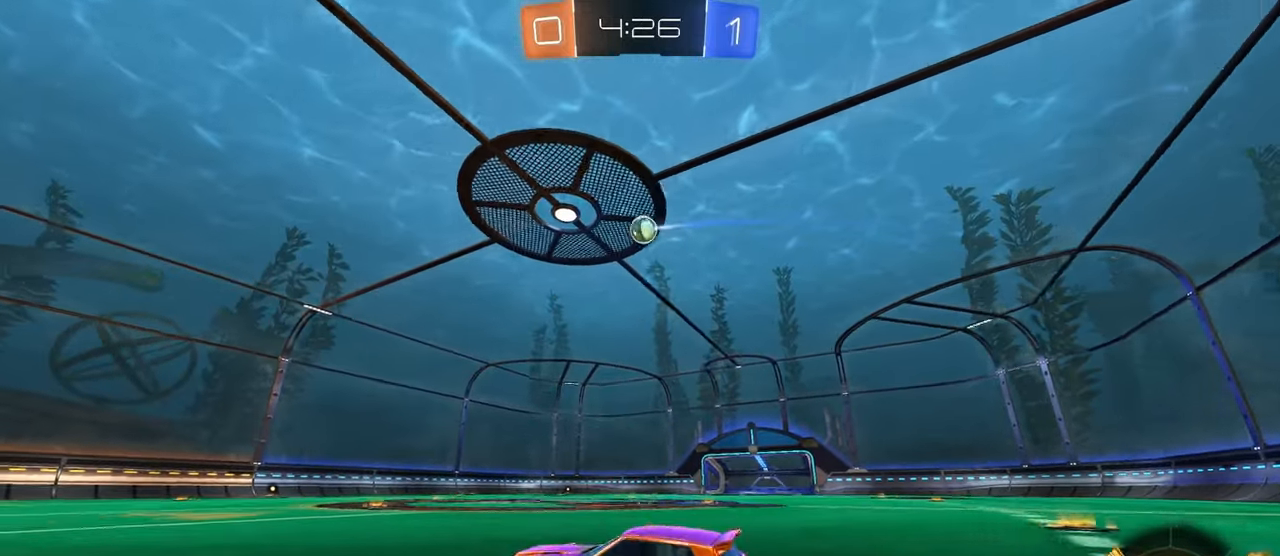
{"buttons": ["R1"], "left_stick": "center", "right_stick": "center", "events": [[317, "left_stick", "center"]]}
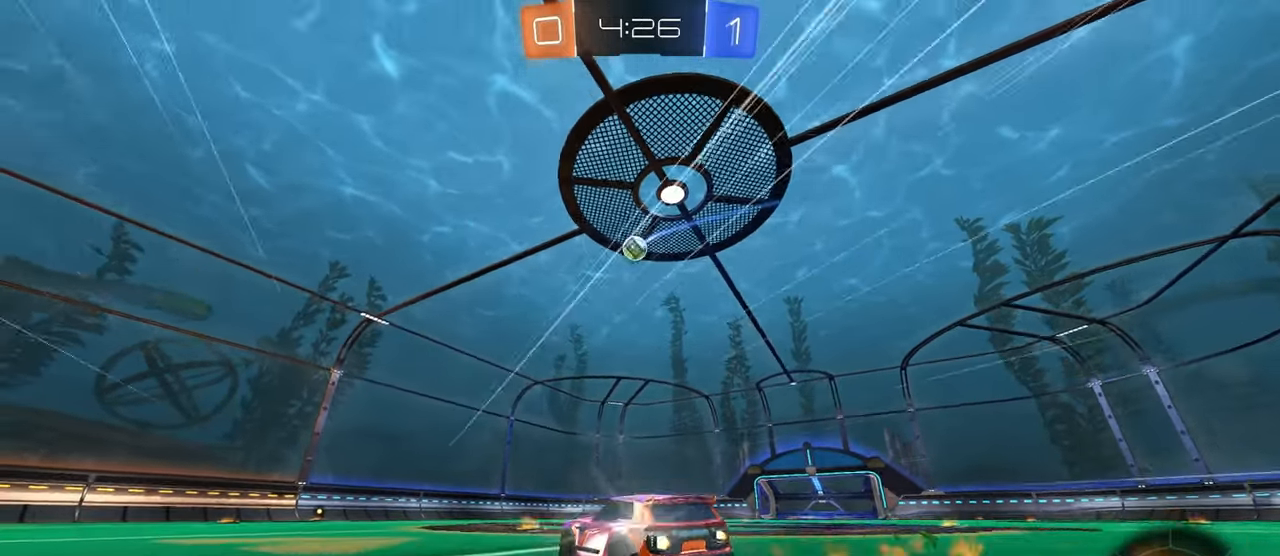
{"buttons": [], "left_stick": "left", "right_stick": "center", "events": [[383, "R1", "up"], [450, "left_stick", "left"]]}
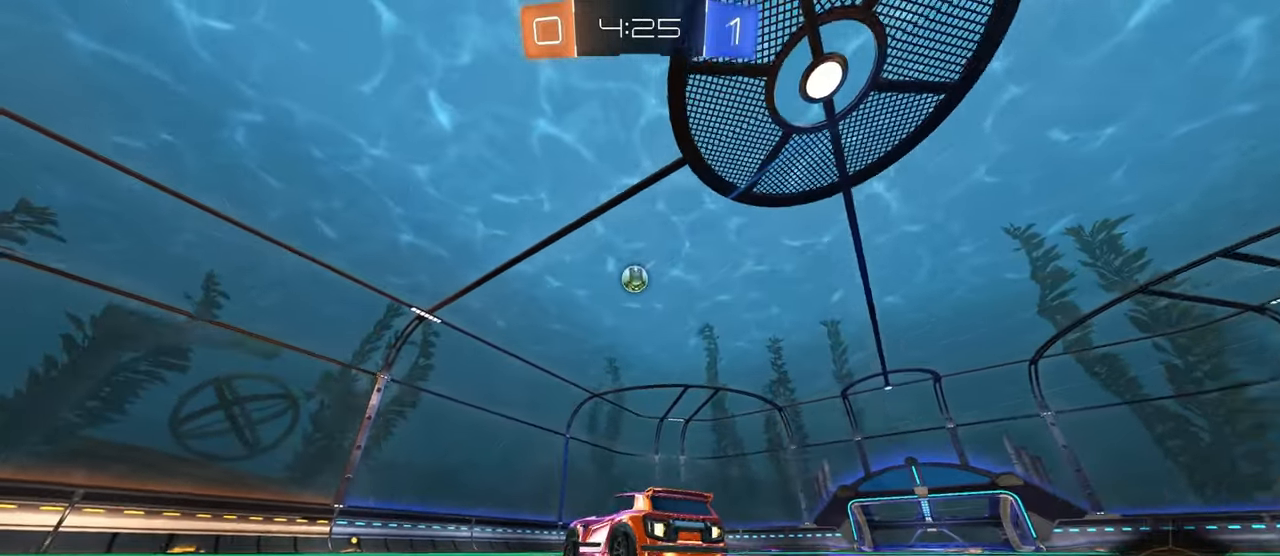
{"buttons": [], "left_stick": "right", "right_stick": "center", "events": [[83, "left_stick", "center"], [167, "left_stick", "left"], [333, "left_stick", "center"], [400, "left_stick", "right"]]}
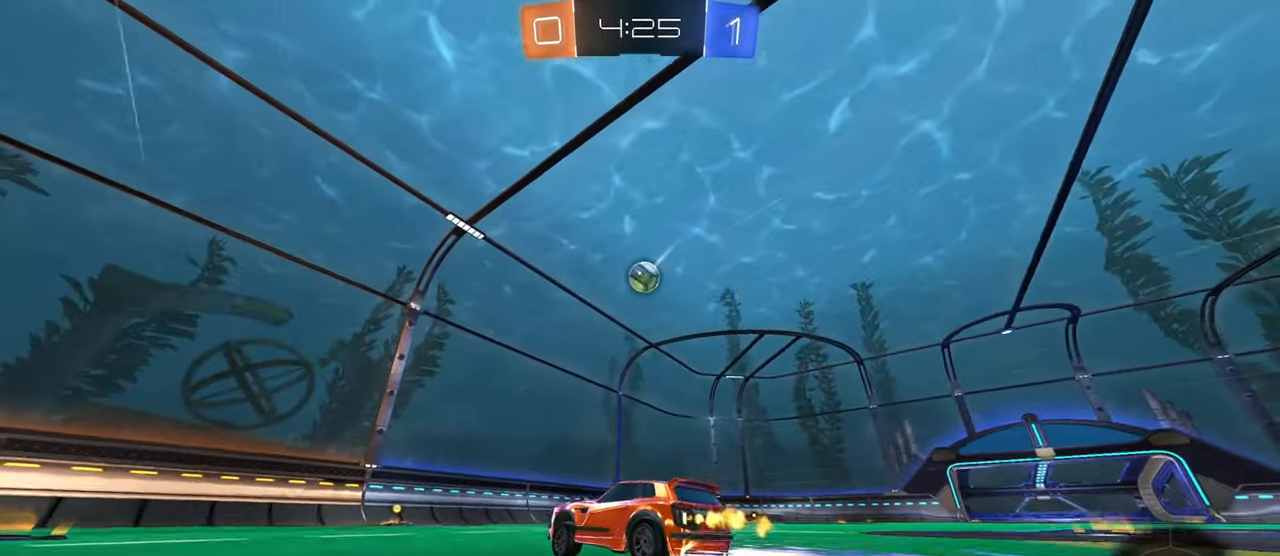
{"buttons": ["SQUARE"], "left_stick": "right", "right_stick": "center", "events": [[33, "left_stick", "center"], [417, "left_stick", "right"], [433, "SQUARE", "down"]]}
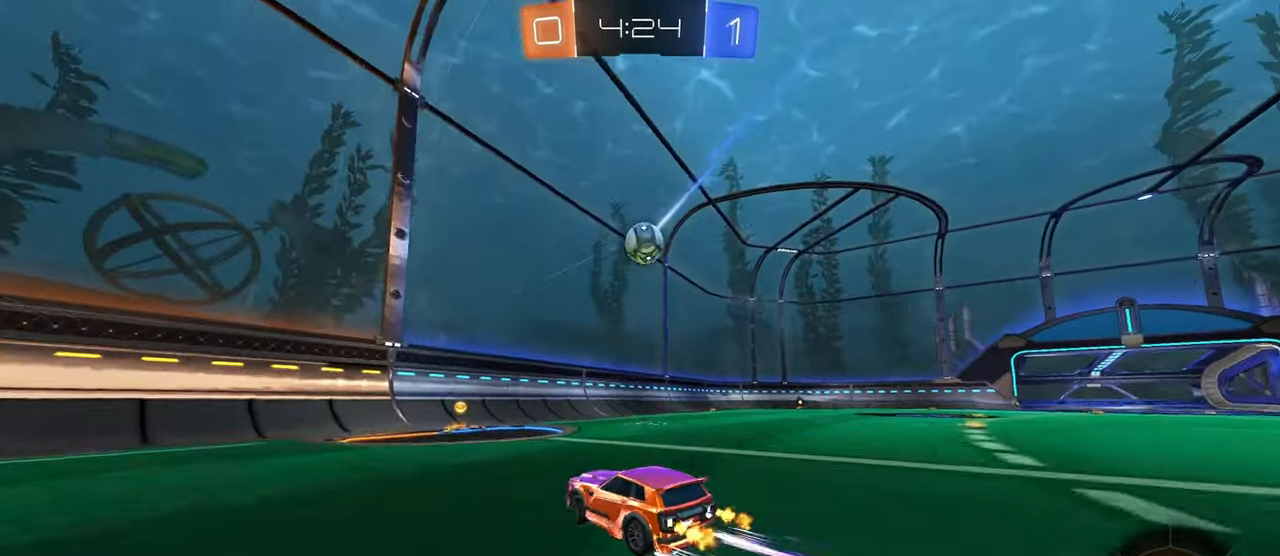
{"buttons": [], "left_stick": "right", "right_stick": "center", "events": [[183, "SQUARE", "up"]]}
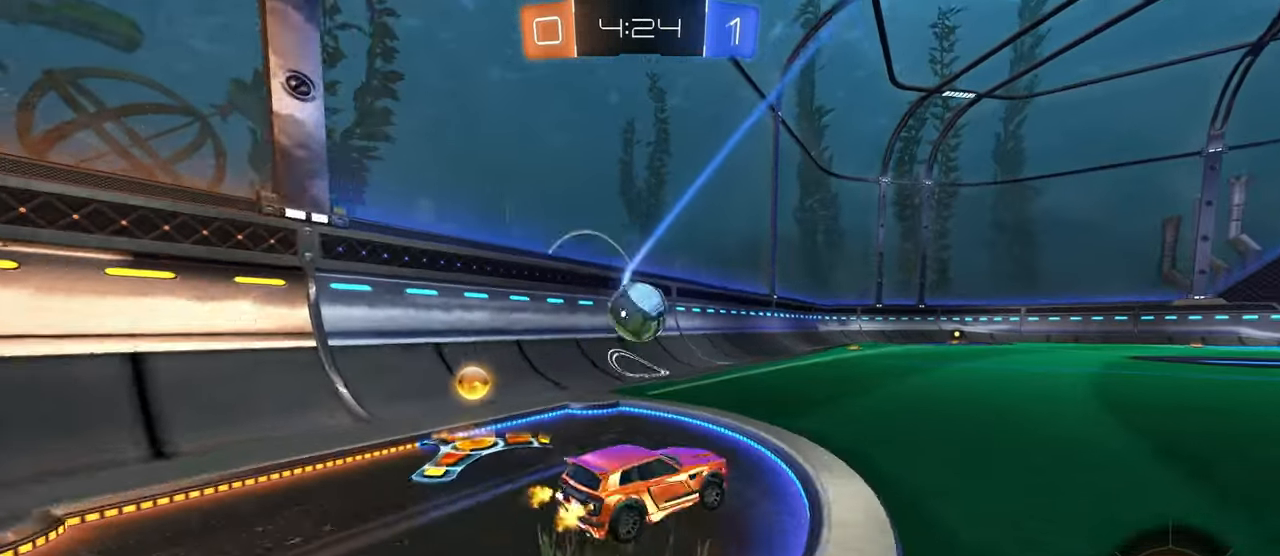
{"buttons": ["L2"], "left_stick": "down-left", "right_stick": "center", "events": [[83, "L2", "down"], [167, "left_stick", "left"], [367, "left_stick", "down-left"]]}
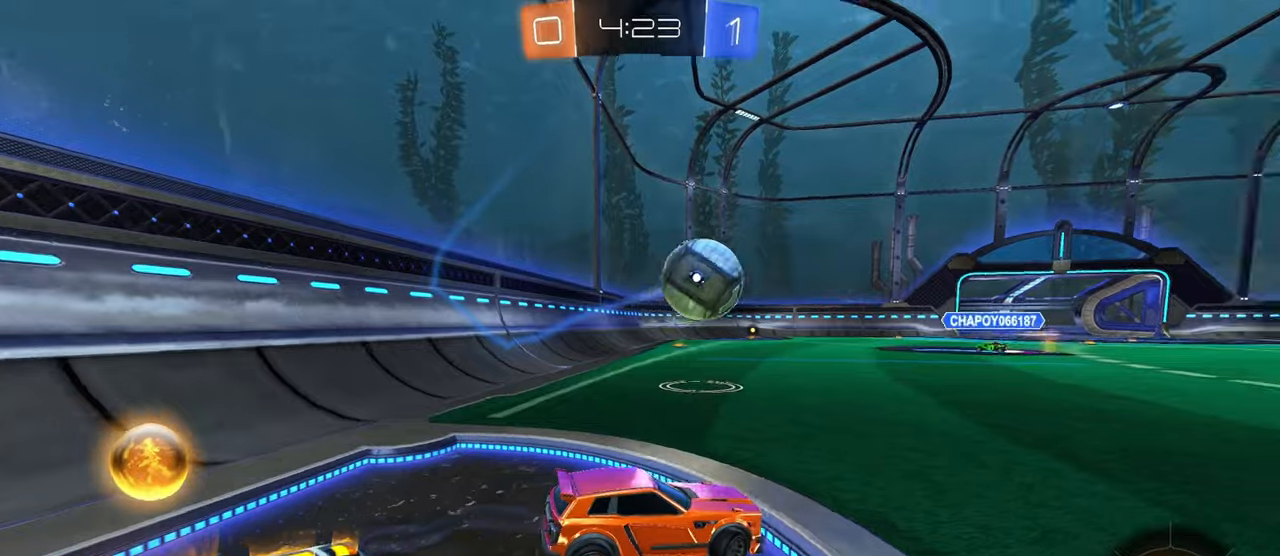
{"buttons": ["R1"], "left_stick": "center", "right_stick": "center", "events": [[167, "R1", "down"], [200, "L2", "up"], [200, "left_stick", "right"], [450, "R1", "up"], [450, "left_stick", "center"], [500, "R1", "down"]]}
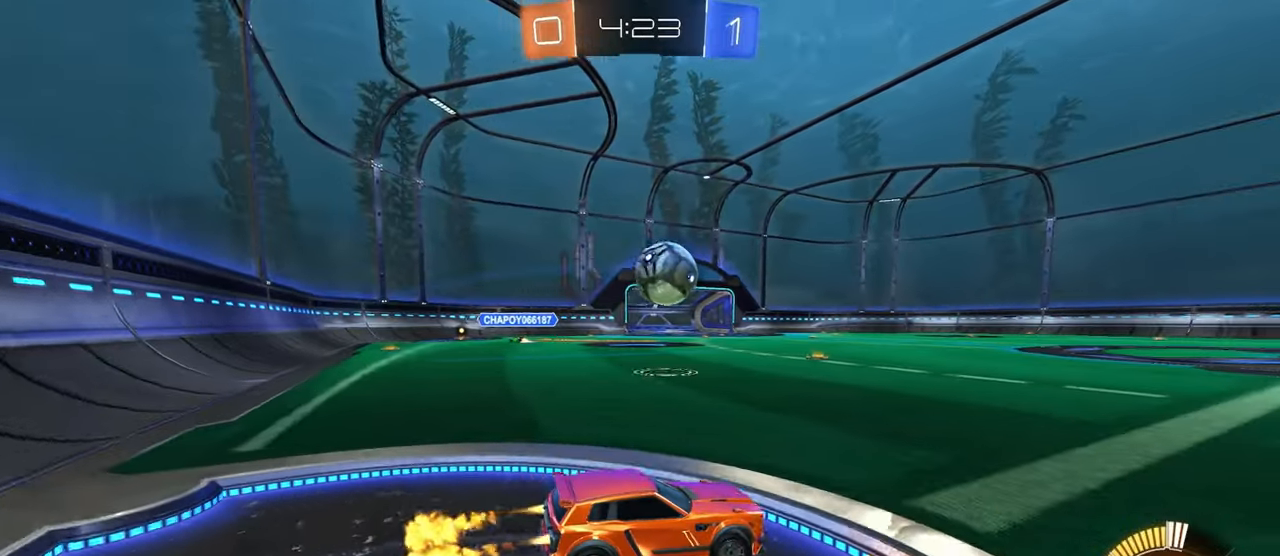
{"buttons": ["R1"], "left_stick": "left", "right_stick": "center", "events": [[367, "left_stick", "left"]]}
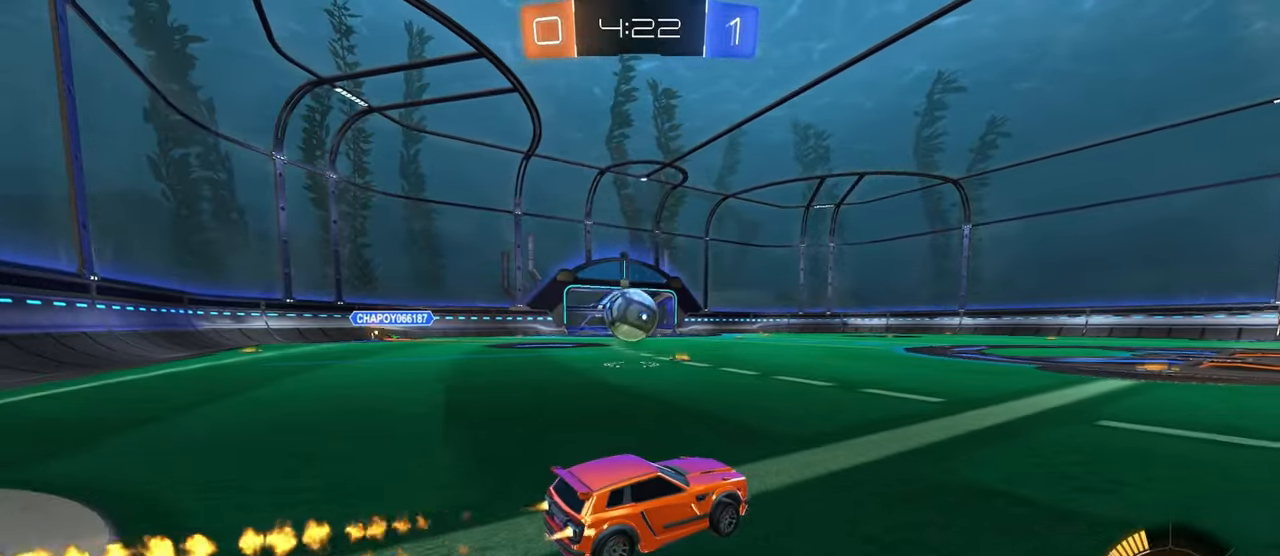
{"buttons": ["R1"], "left_stick": "center", "right_stick": "center", "events": [[117, "left_stick", "center"], [134, "R1", "up"], [500, "R1", "down"]]}
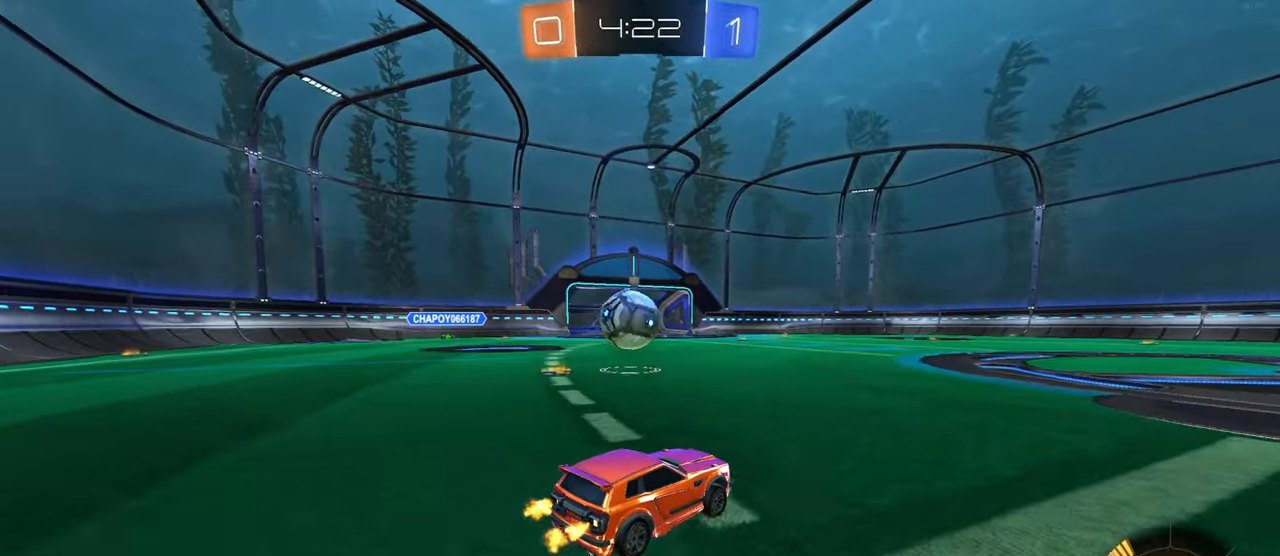
{"buttons": ["R1"], "left_stick": "center", "right_stick": "center", "events": [[17, "left_stick", "left"], [117, "left_stick", "center"], [234, "left_stick", "left"], [417, "left_stick", "center"]]}
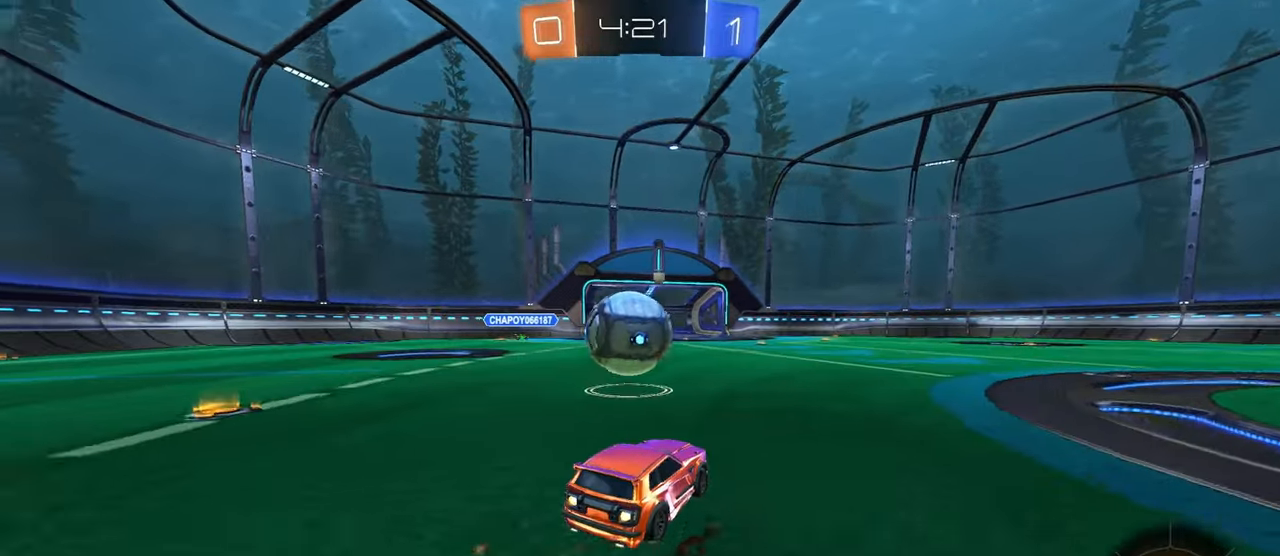
{"buttons": ["SQUARE", "R1"], "left_stick": "down-left", "right_stick": "center", "events": [[84, "left_stick", "left"], [150, "CROSS", "down"], [184, "CROSS", "up"], [234, "CROSS", "down"], [284, "left_stick", "down-left"], [317, "SQUARE", "down"], [334, "CROSS", "up"]]}
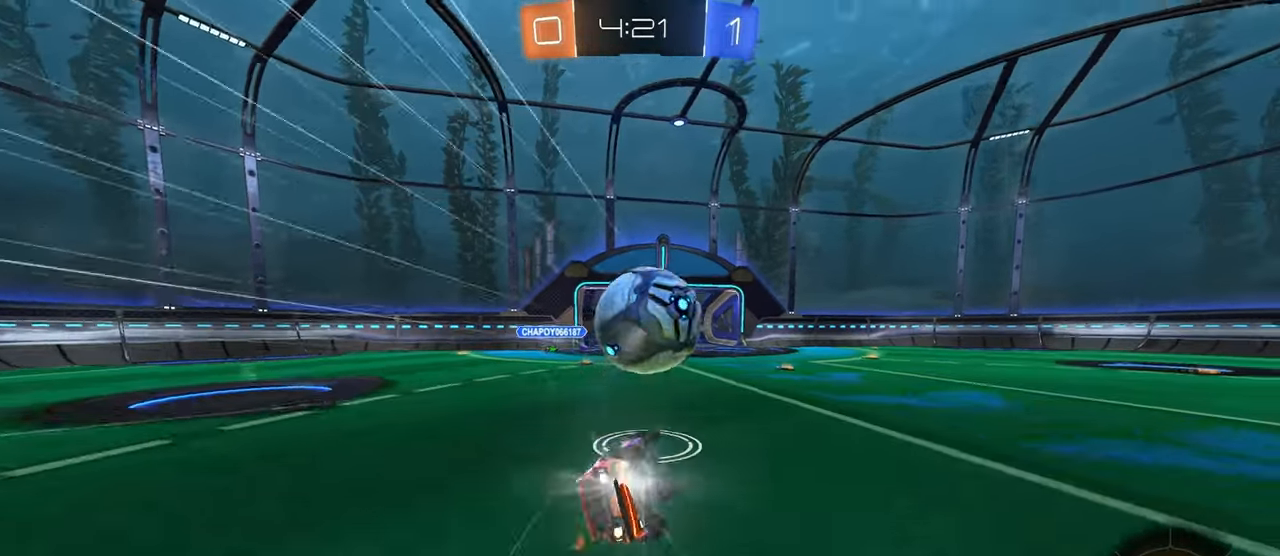
{"buttons": [], "left_stick": "center", "right_stick": "center", "events": [[117, "R1", "up"], [434, "SQUARE", "up"], [434, "left_stick", "center"]]}
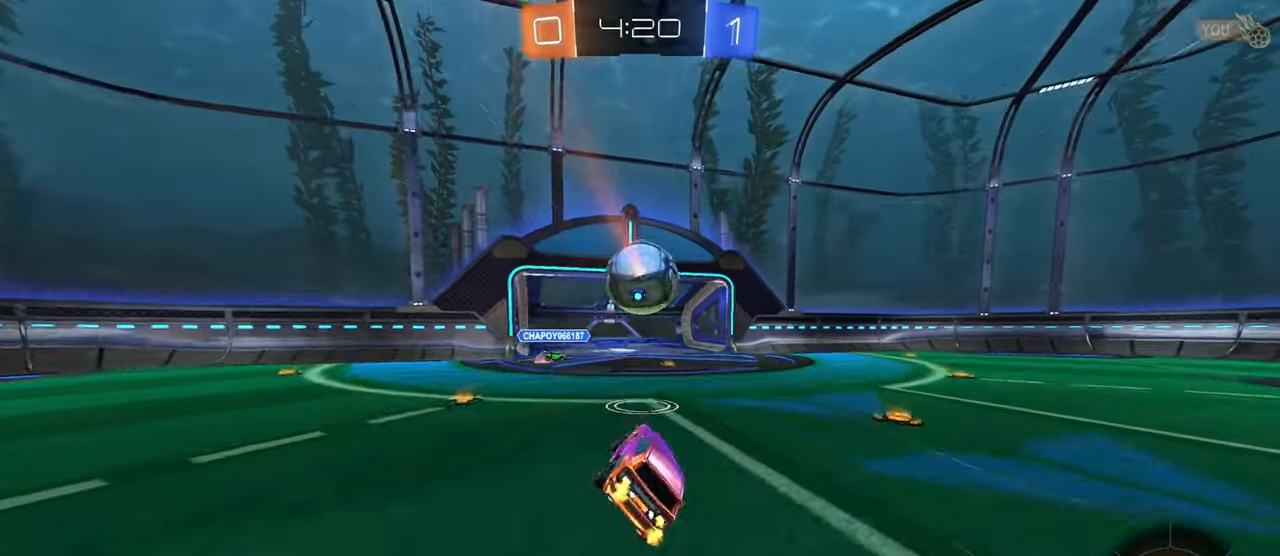
{"buttons": ["TRIANGLE", "R1"], "left_stick": "right", "right_stick": "center", "events": [[267, "left_stick", "right"], [300, "R1", "down"], [417, "TRIANGLE", "down"]]}